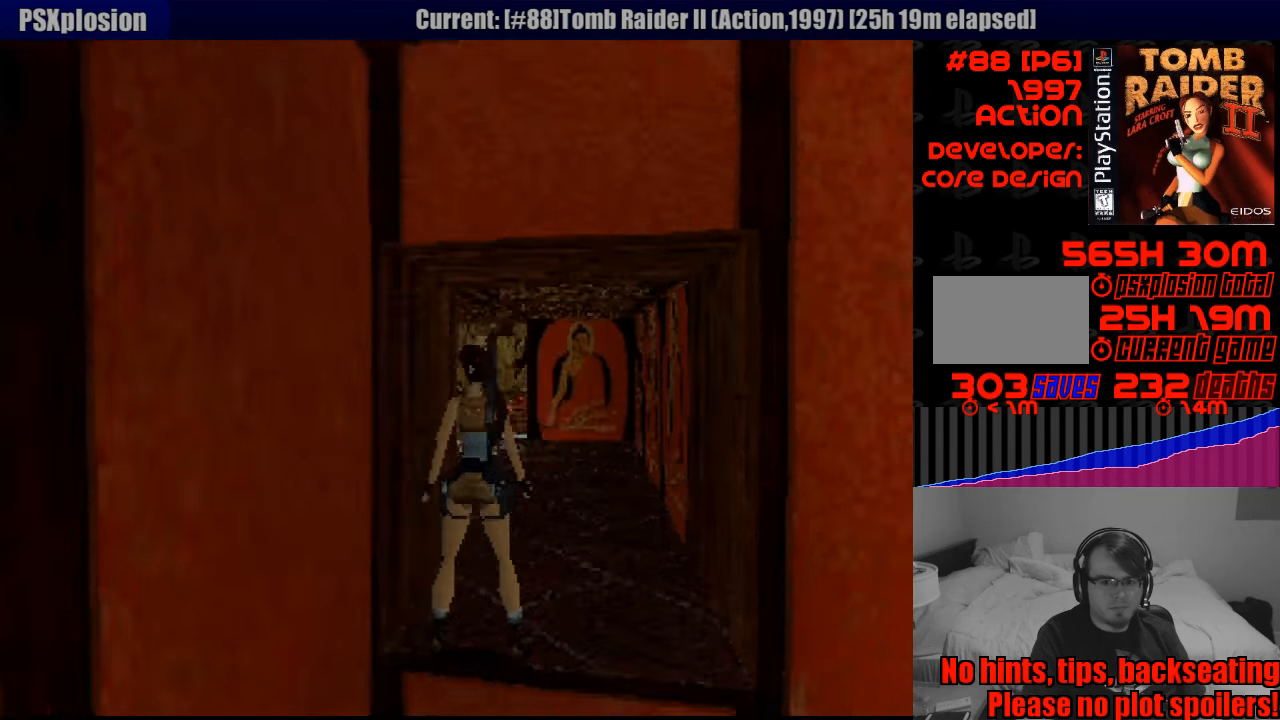
Gameplay with a controller (PlayStation layout); each line is a JSON object with the inputs held at the frame after it. "events" lists button and stick changes between this image and that frame as [ms after this image, input, new state], when the widget could be followed in between. Not read: L3 R3.
{"buttons": ["L1"], "events": [[67, "DPAD_UP", "up"], [83, "DPAD_LEFT", "up"]]}
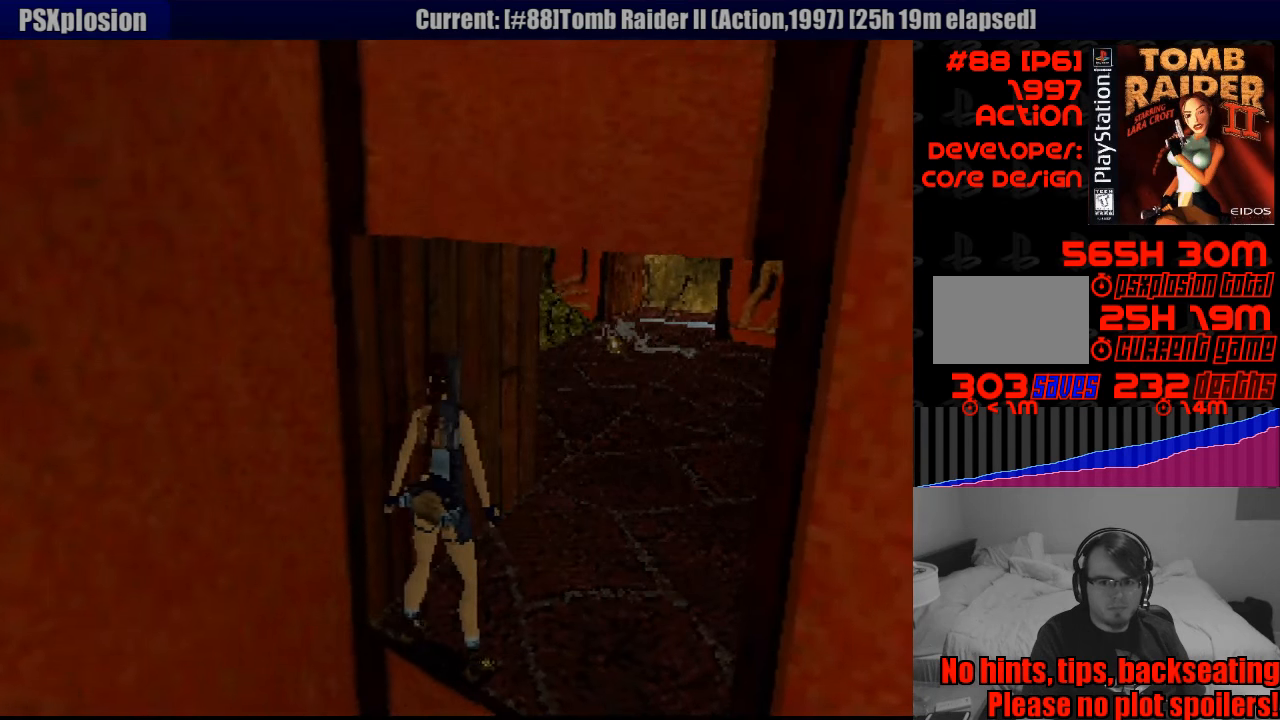
{"buttons": ["L1"], "events": []}
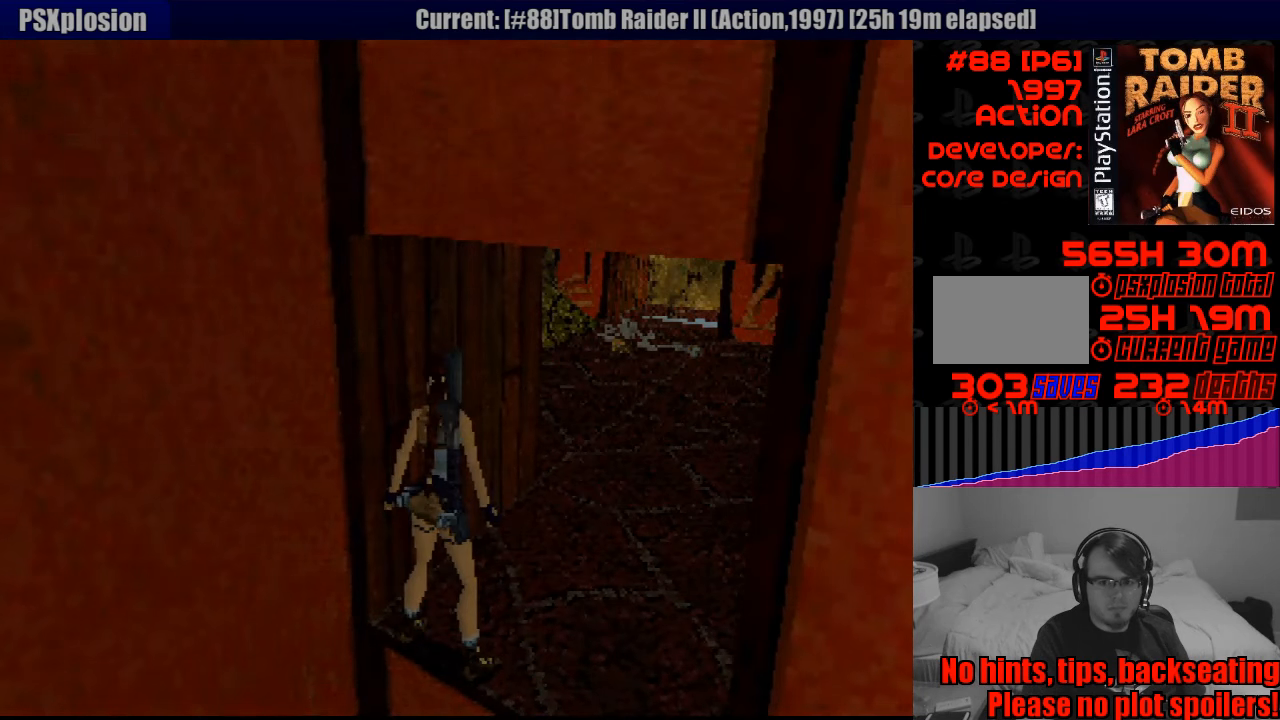
{"buttons": ["L1"], "events": []}
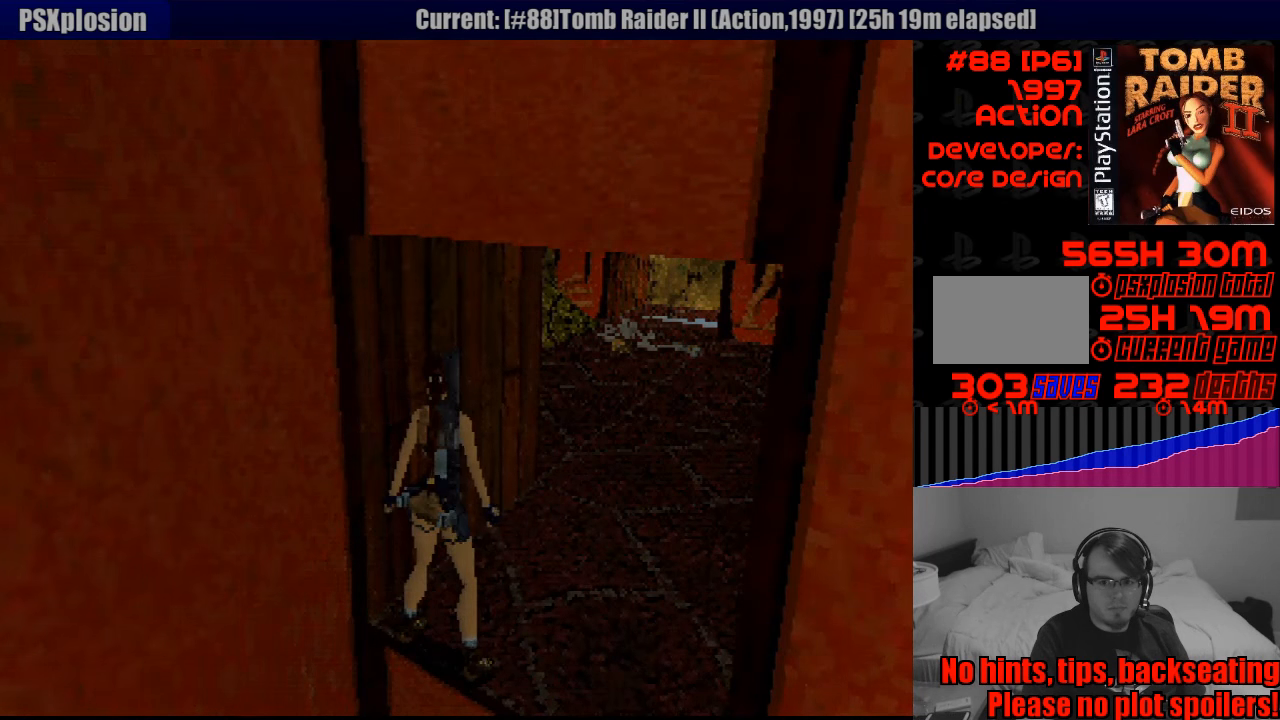
{"buttons": ["L1"], "events": []}
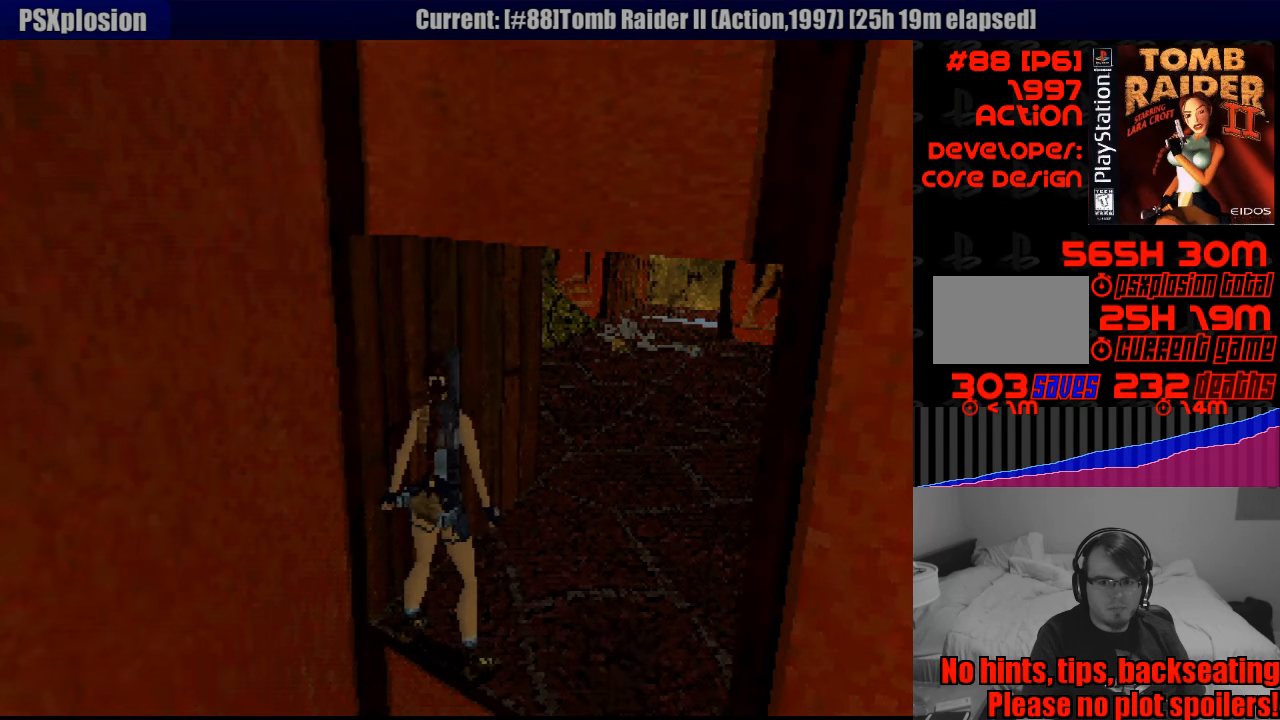
{"buttons": ["L1"], "events": [[117, "DPAD_LEFT", "down"], [117, "DPAD_UP", "down"], [133, "DPAD_UP", "up"], [250, "DPAD_LEFT", "up"]]}
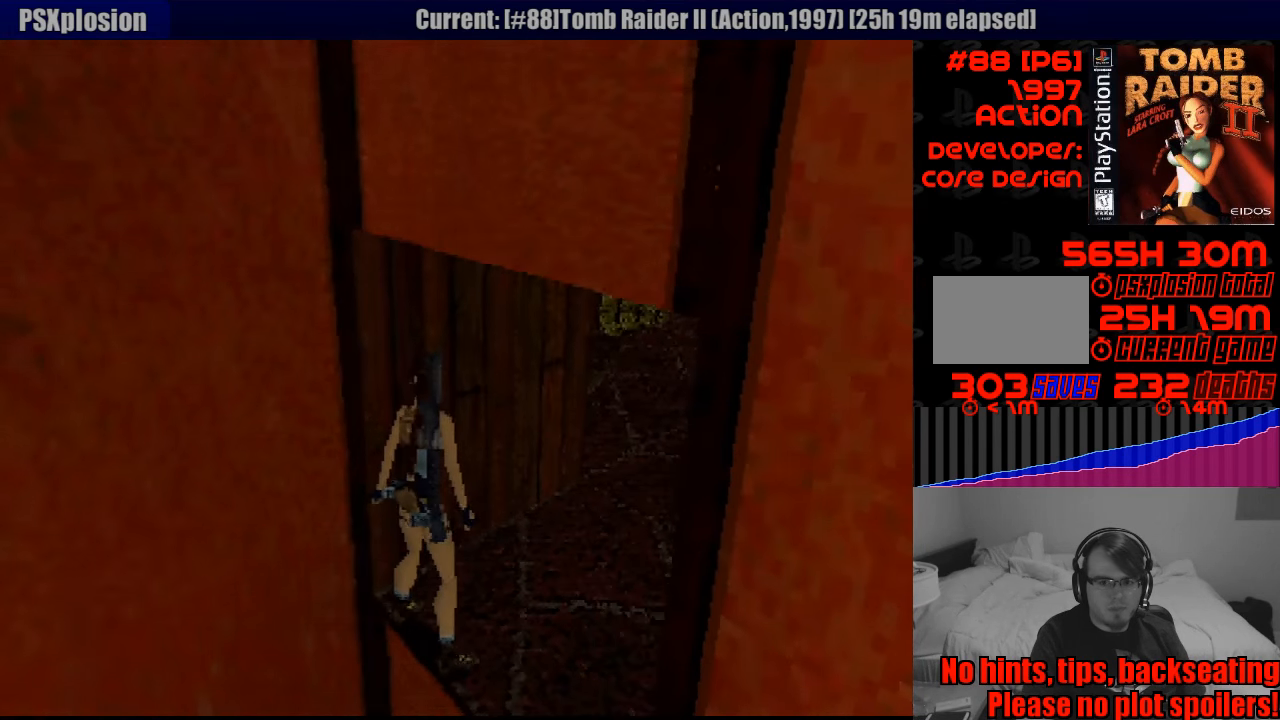
{"buttons": ["L1"], "events": [[217, "DPAD_DOWN", "down"], [317, "DPAD_DOWN", "up"]]}
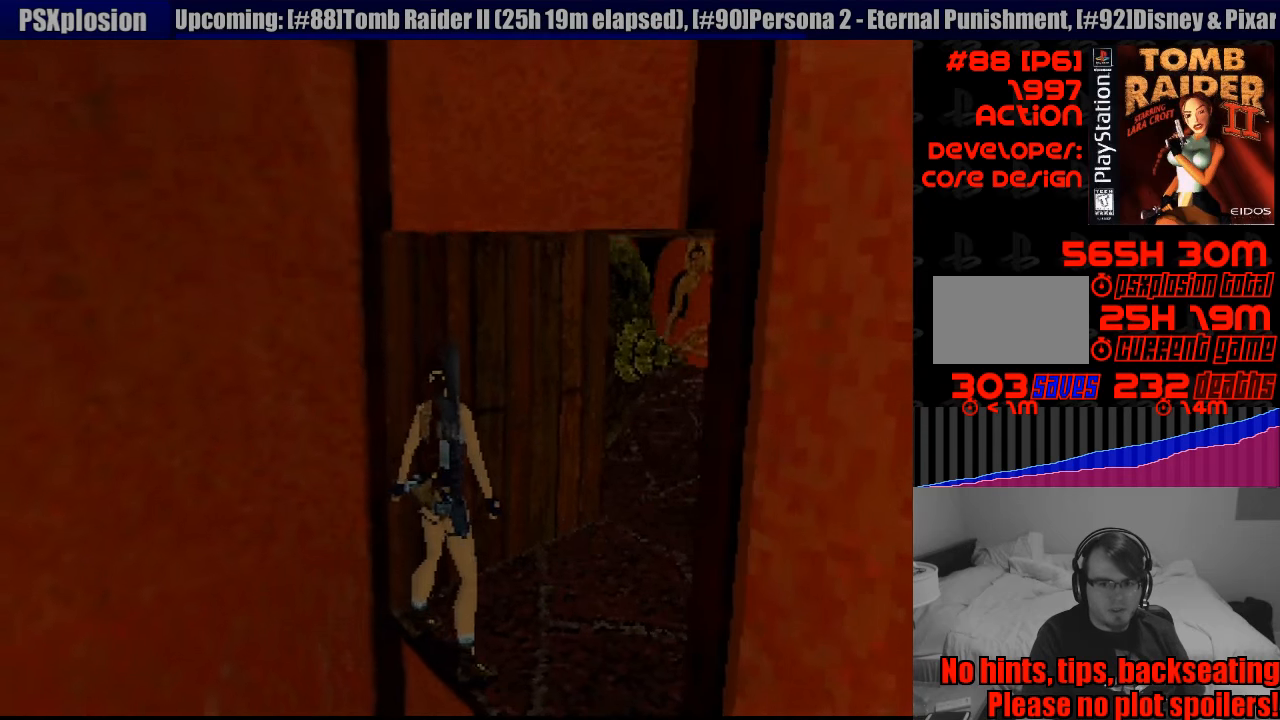
{"buttons": ["L1"], "events": []}
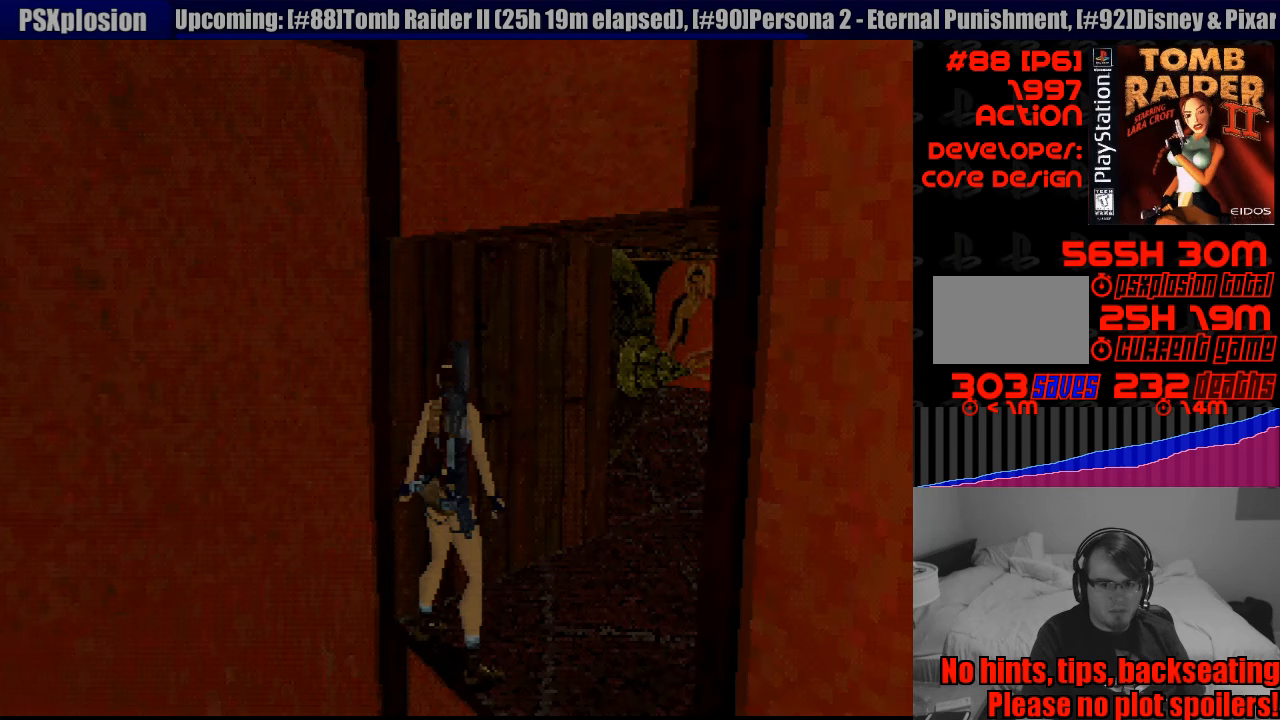
{"buttons": ["L1"], "events": [[100, "DPAD_RIGHT", "down"], [166, "DPAD_RIGHT", "up"], [433, "L1", "up"], [450, "L1", "down"]]}
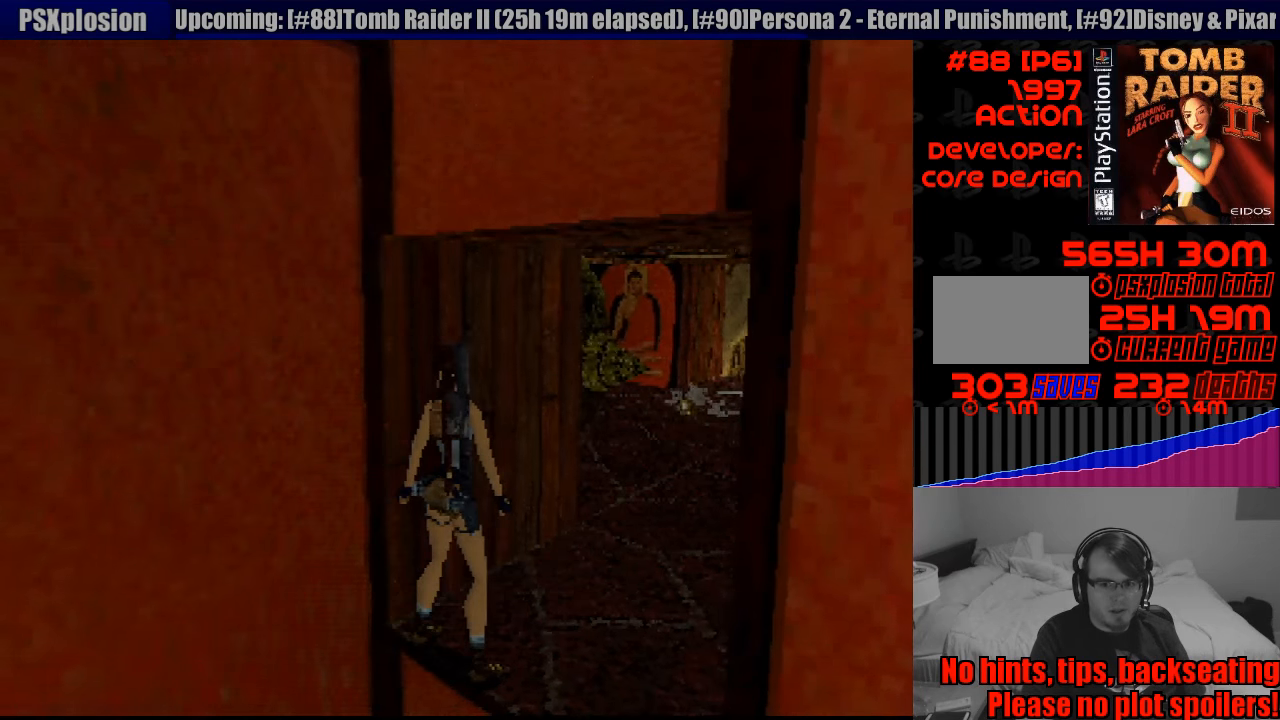
{"buttons": ["L1"], "events": []}
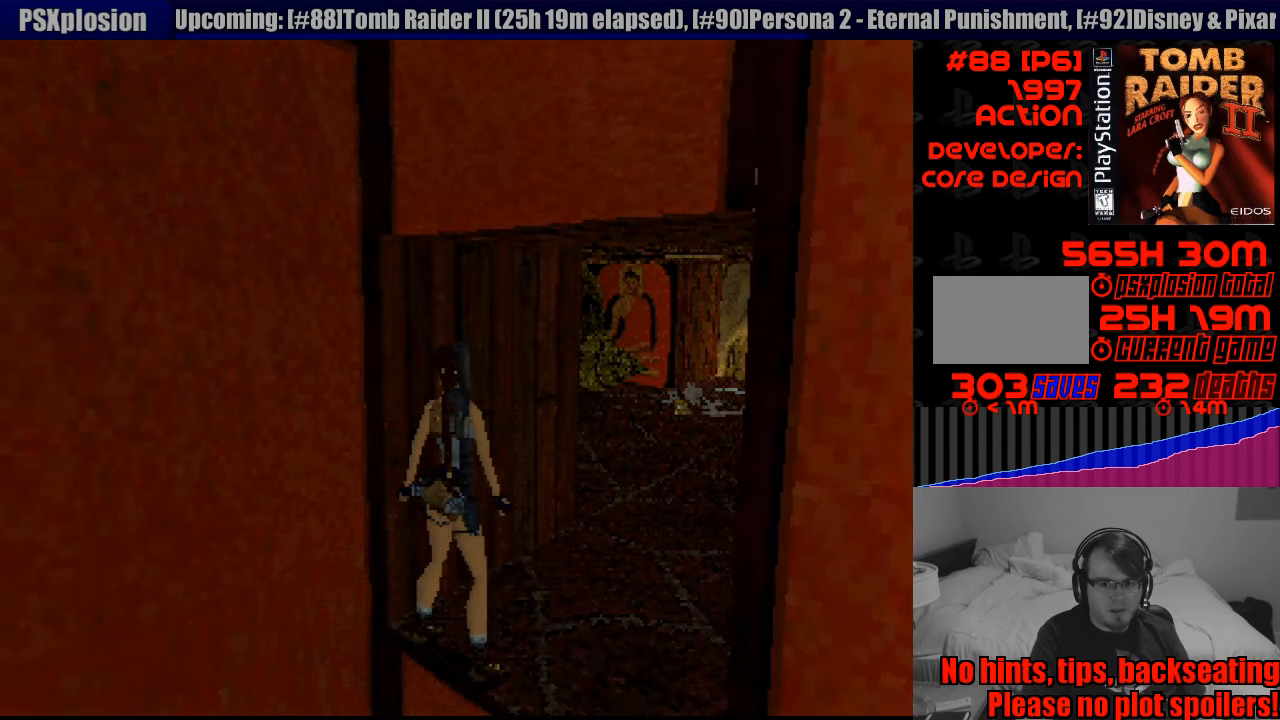
{"buttons": ["L1"], "events": []}
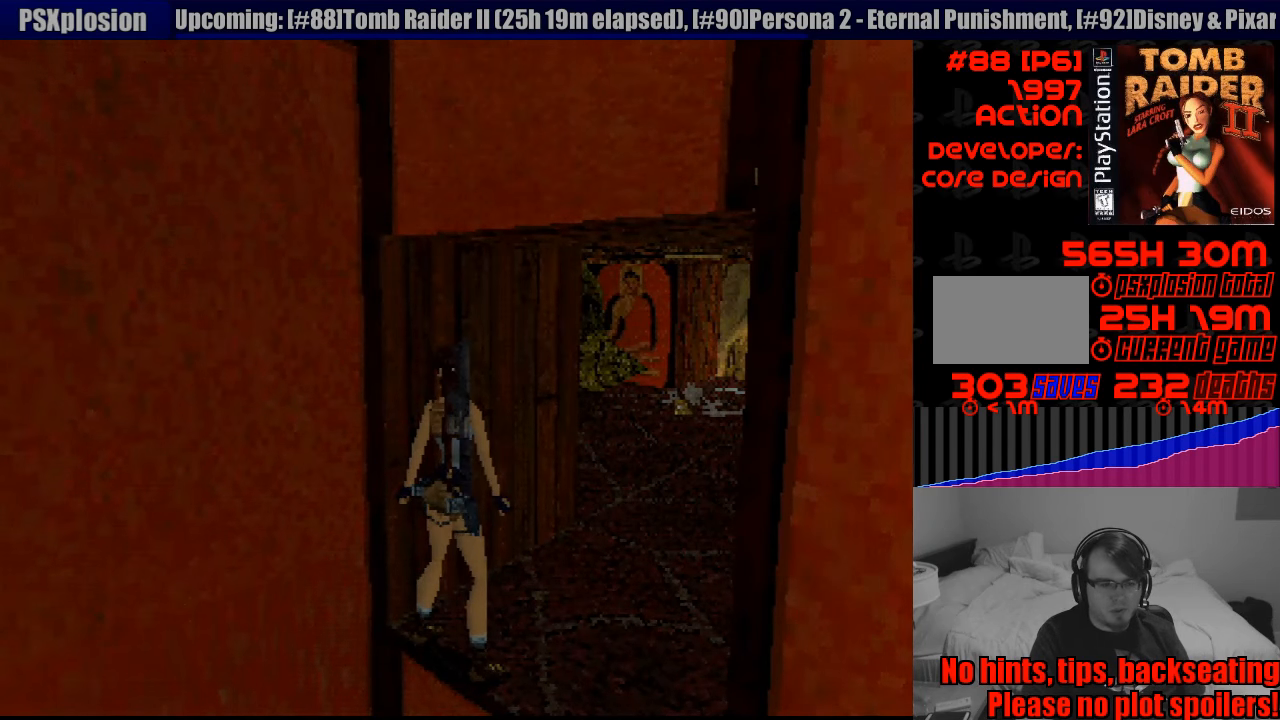
{"buttons": ["L1"], "events": []}
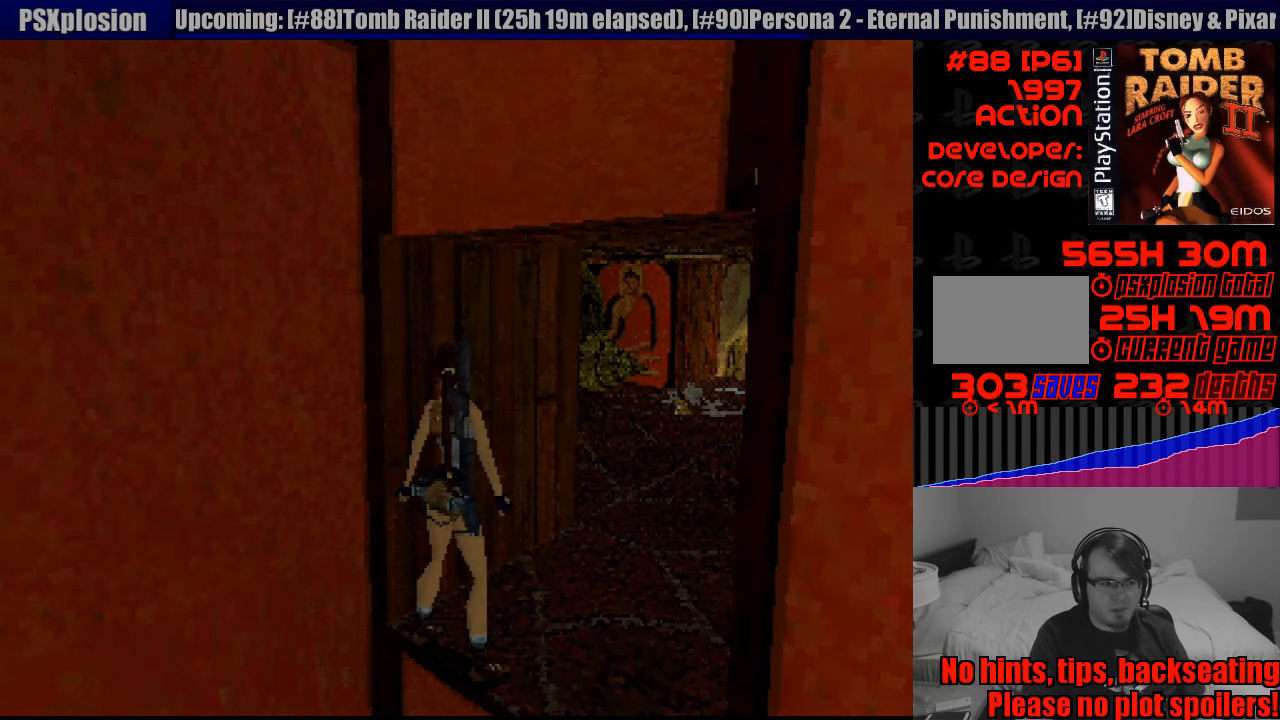
{"buttons": ["L1"], "events": [[133, "R2", "down"], [150, "R2", "up"]]}
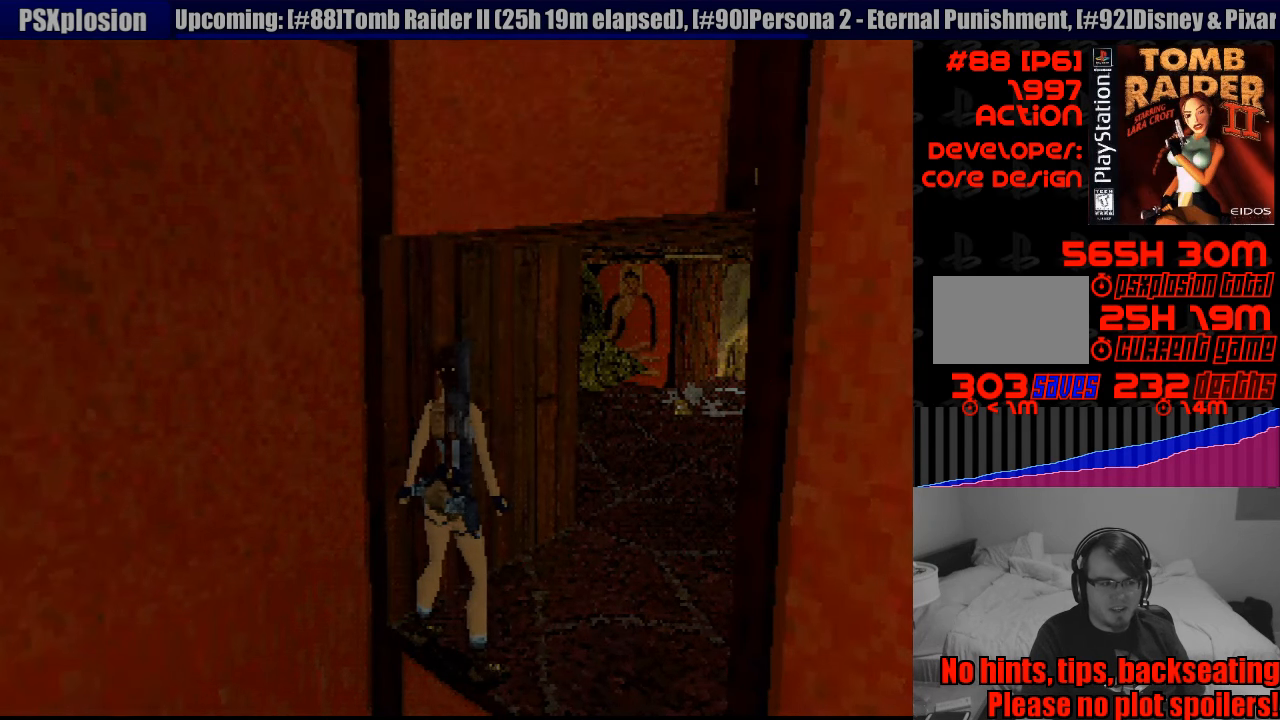
{"buttons": ["L1"], "events": []}
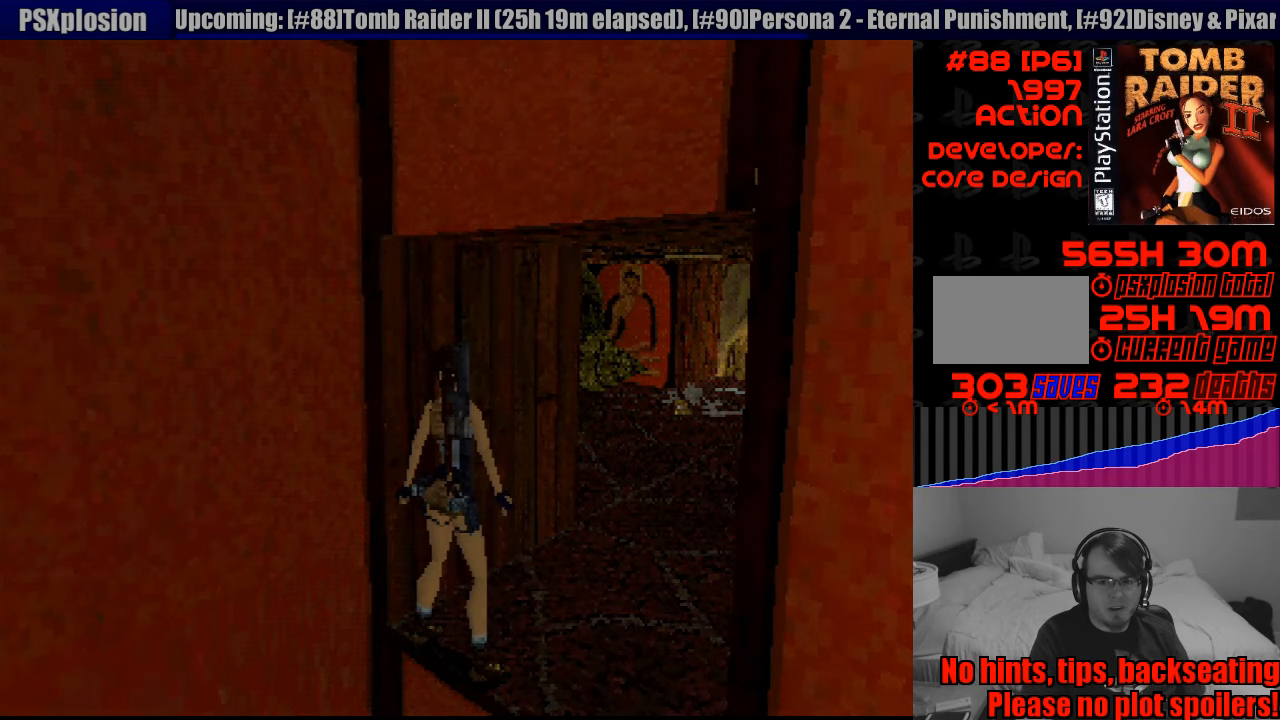
{"buttons": ["L1"], "events": []}
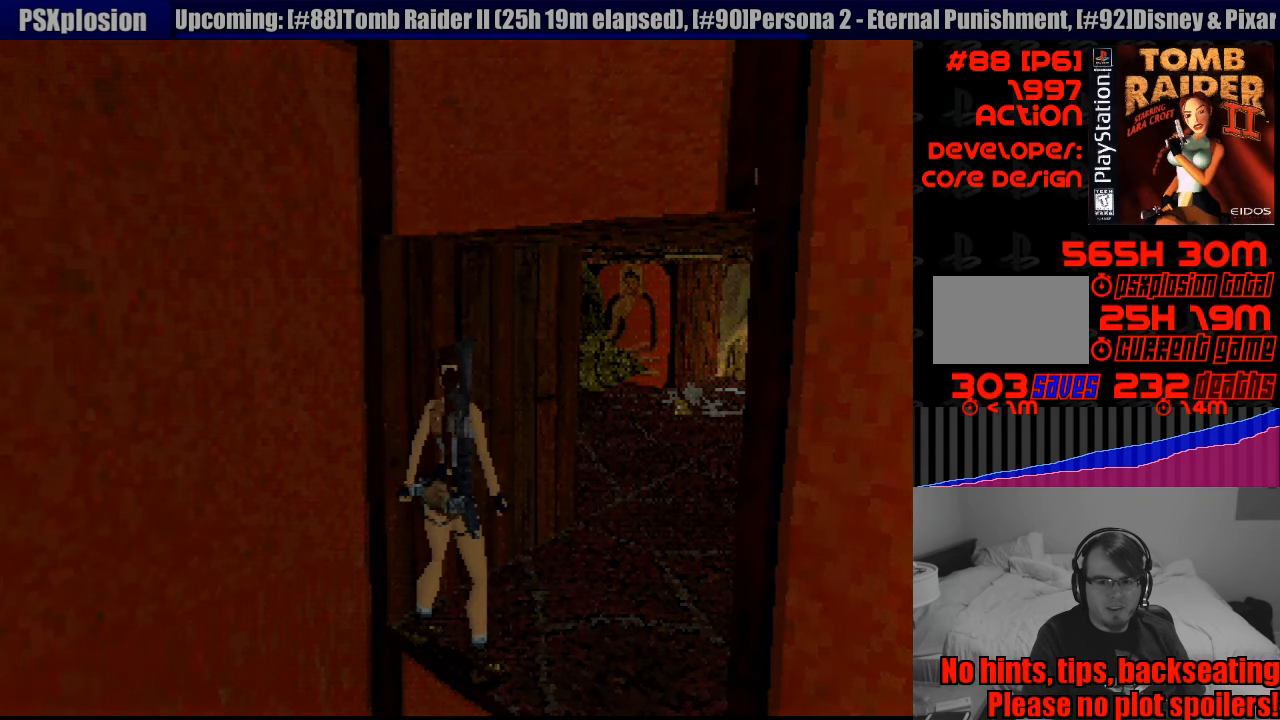
{"buttons": ["L1"], "events": []}
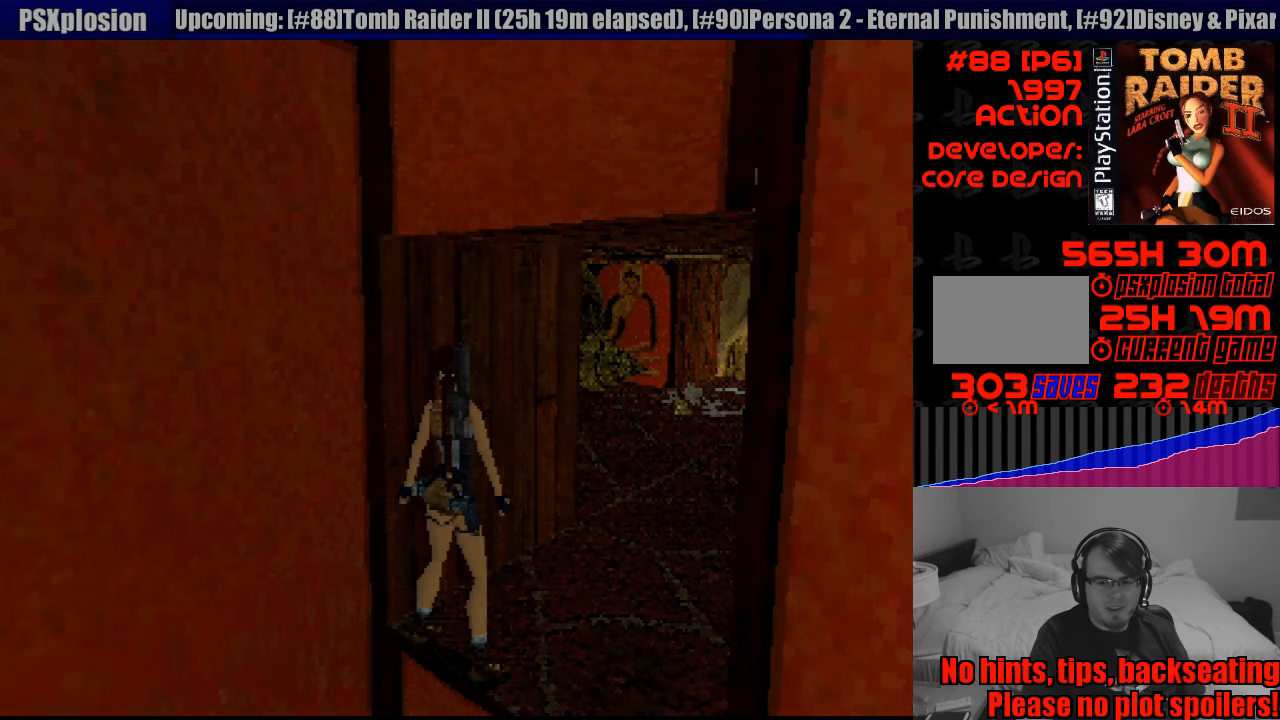
{"buttons": [], "events": [[333, "L1", "up"]]}
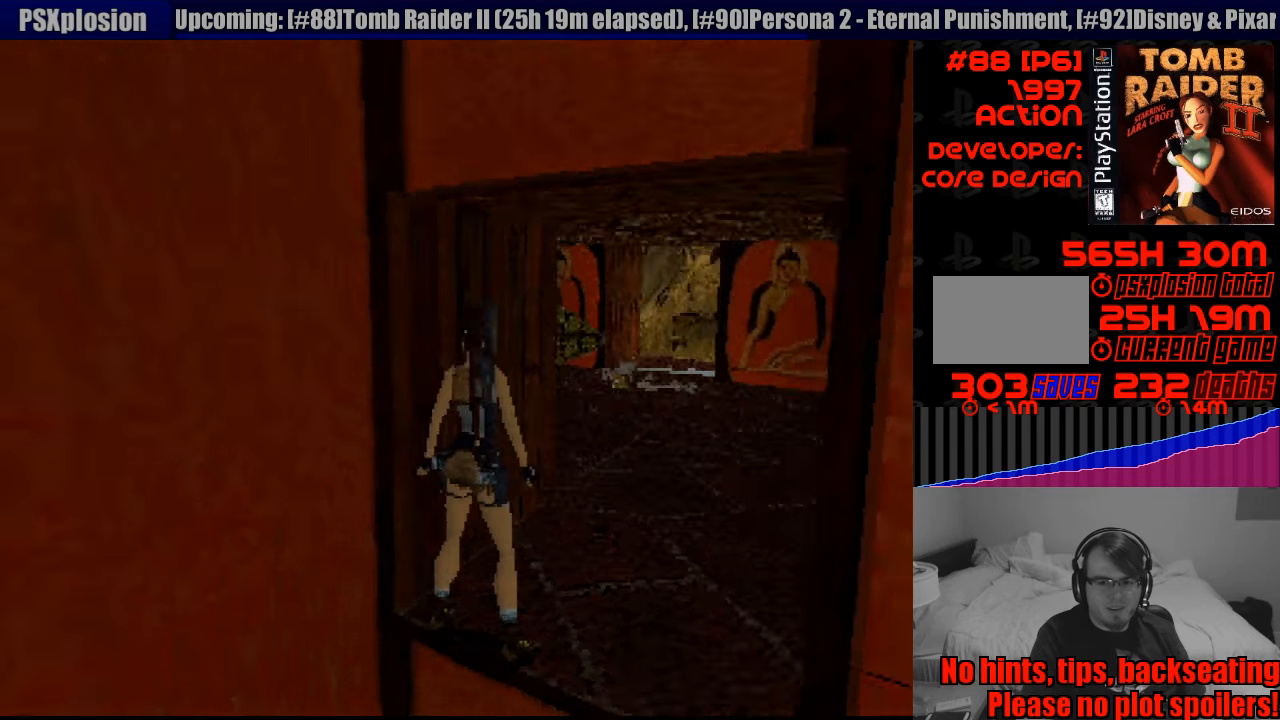
{"buttons": ["SELECT"], "events": [[500, "SELECT", "down"]]}
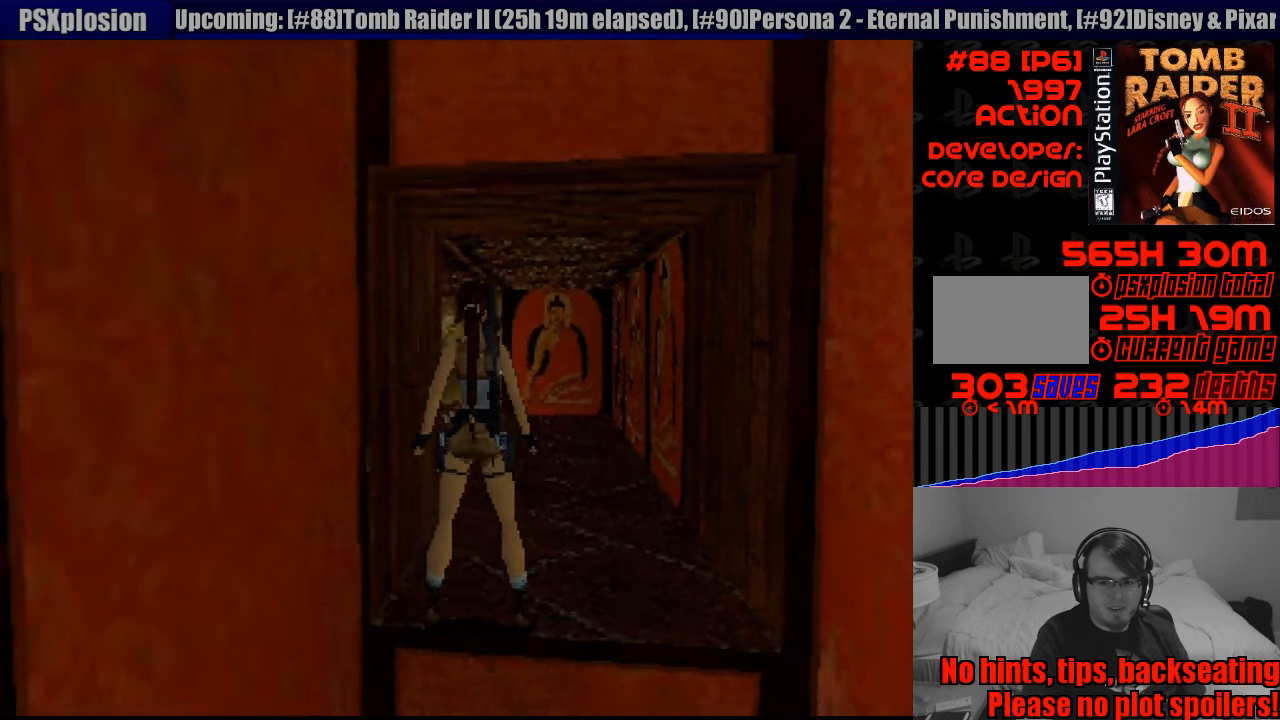
{"buttons": [], "events": [[167, "SELECT", "up"]]}
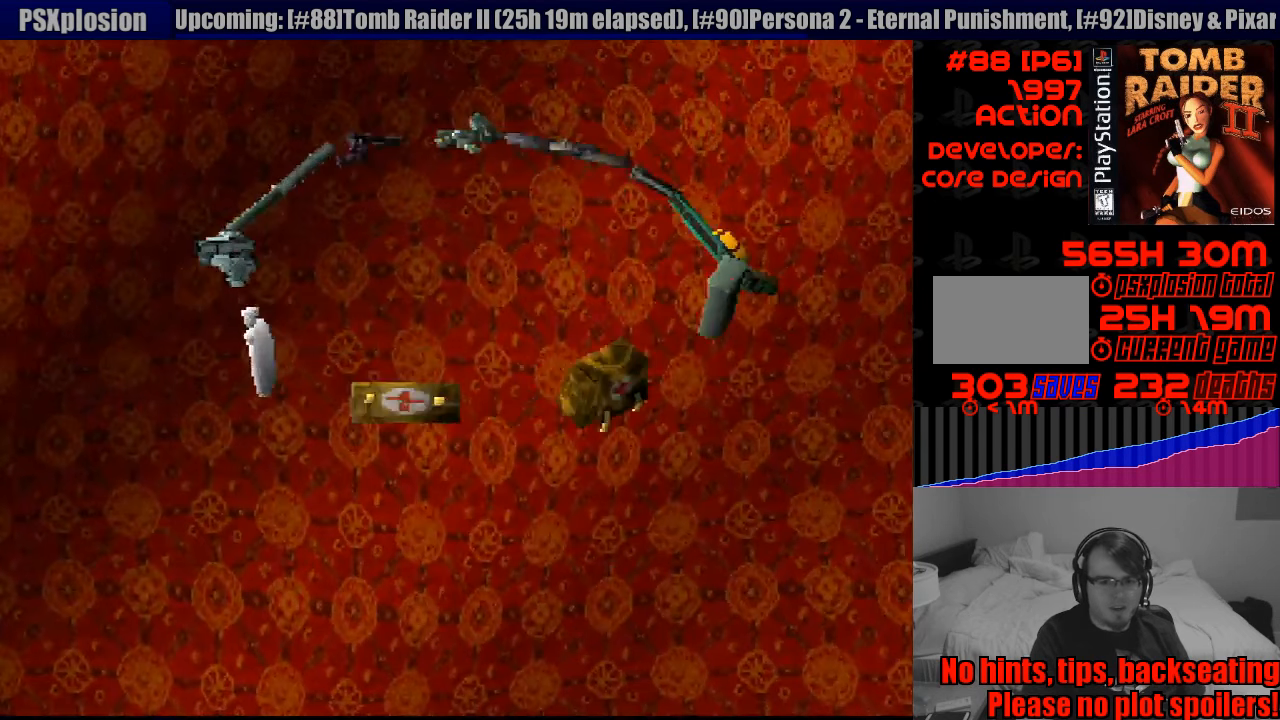
{"buttons": [], "events": [[150, "DPAD_DOWN", "down"], [250, "DPAD_DOWN", "up"]]}
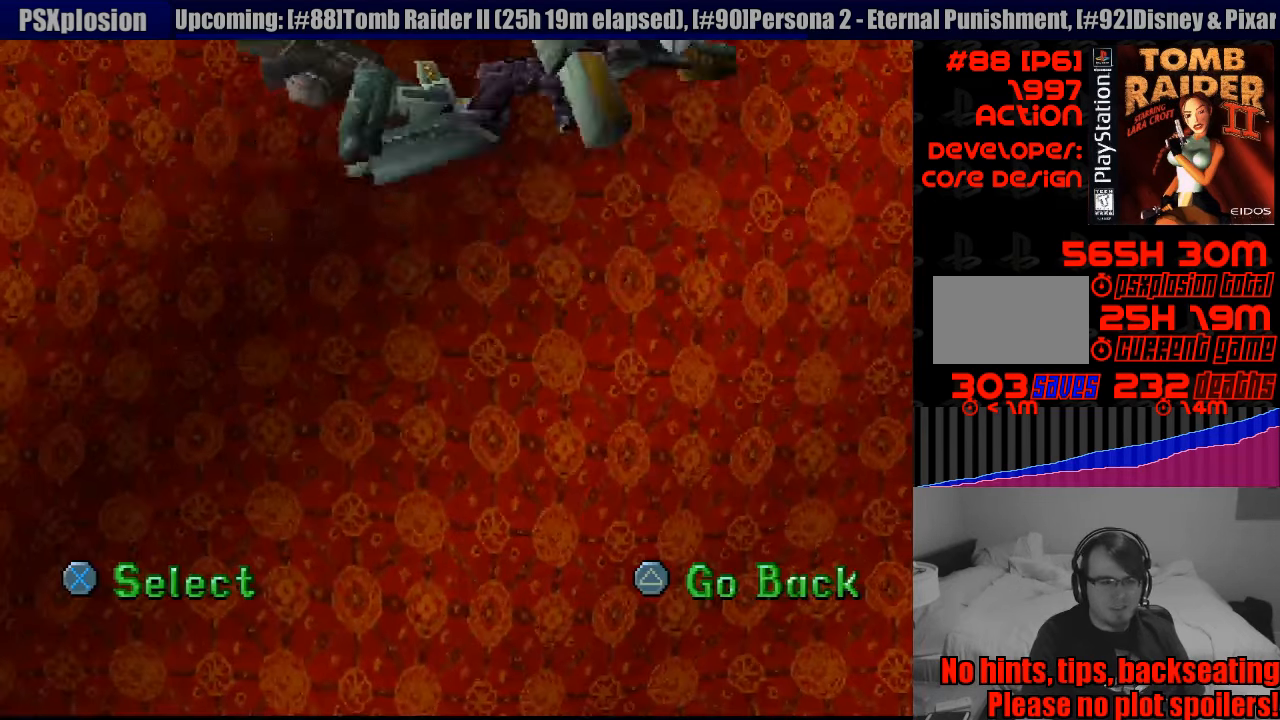
{"buttons": [], "events": []}
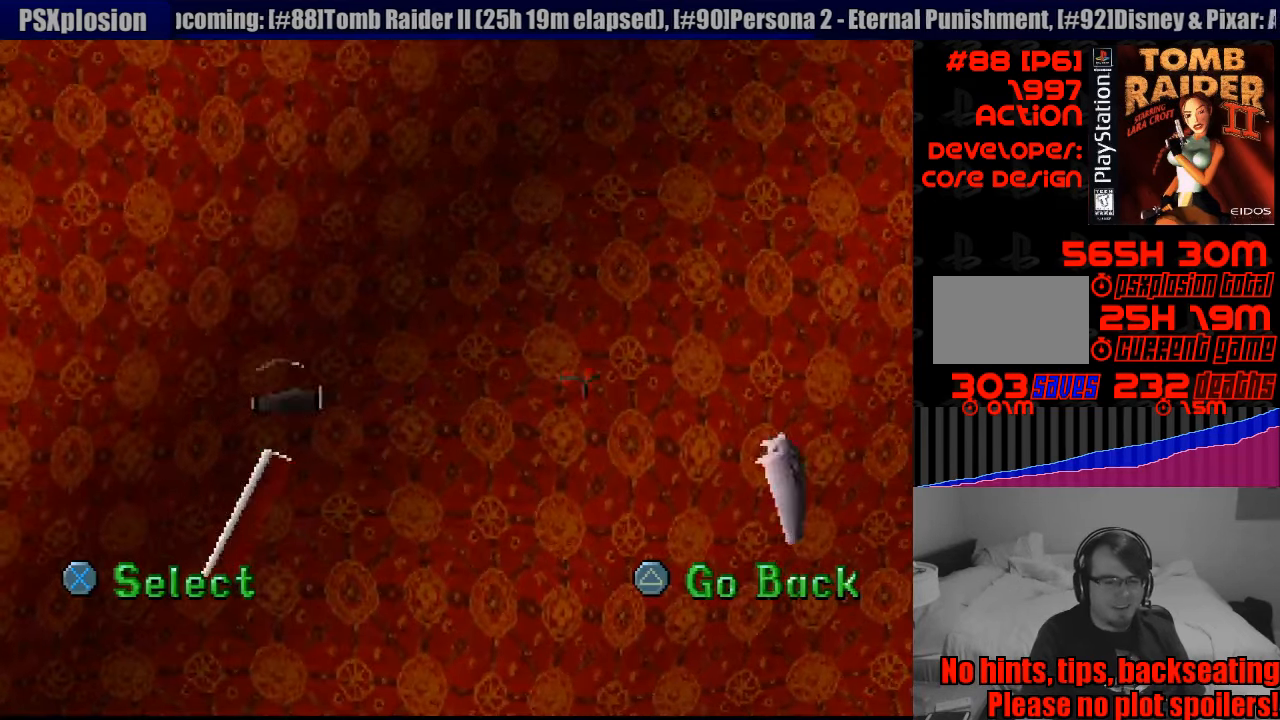
{"buttons": ["CROSS"], "events": [[450, "CROSS", "down"]]}
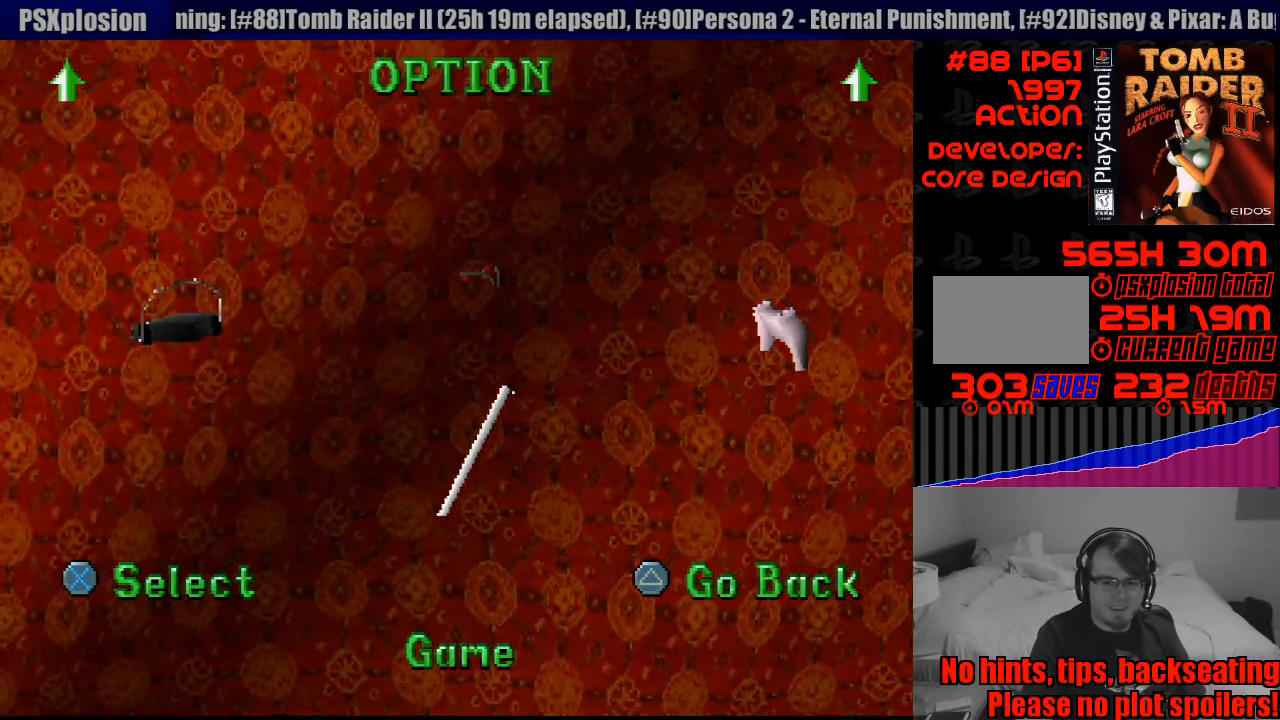
{"buttons": [], "events": [[100, "CROSS", "up"]]}
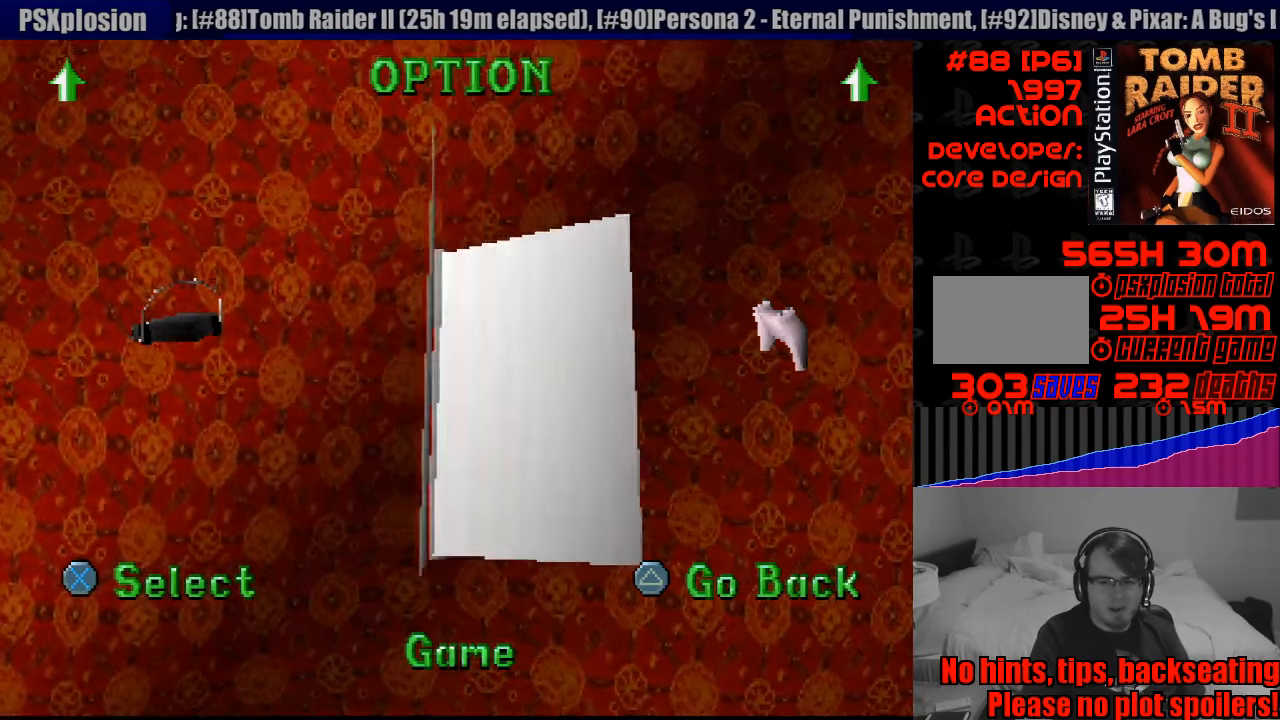
{"buttons": [], "events": [[350, "DPAD_RIGHT", "down"], [500, "DPAD_RIGHT", "up"]]}
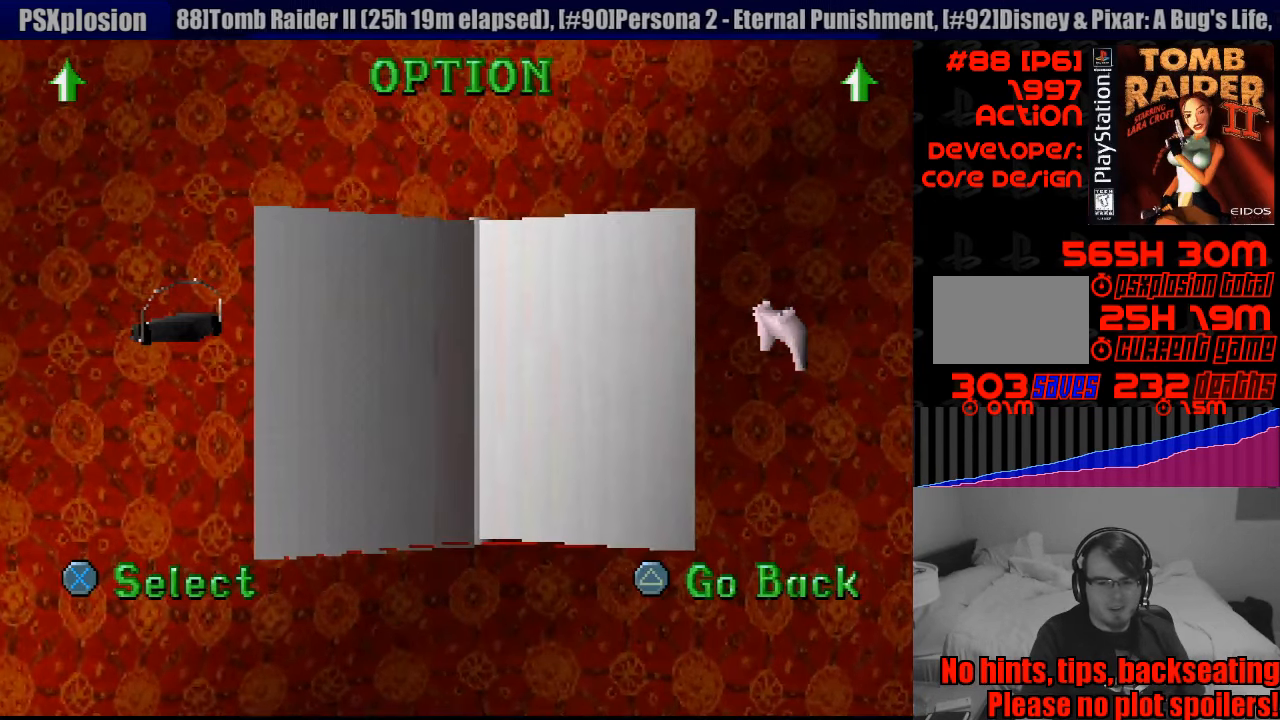
{"buttons": [], "events": [[333, "CROSS", "down"], [417, "CROSS", "up"]]}
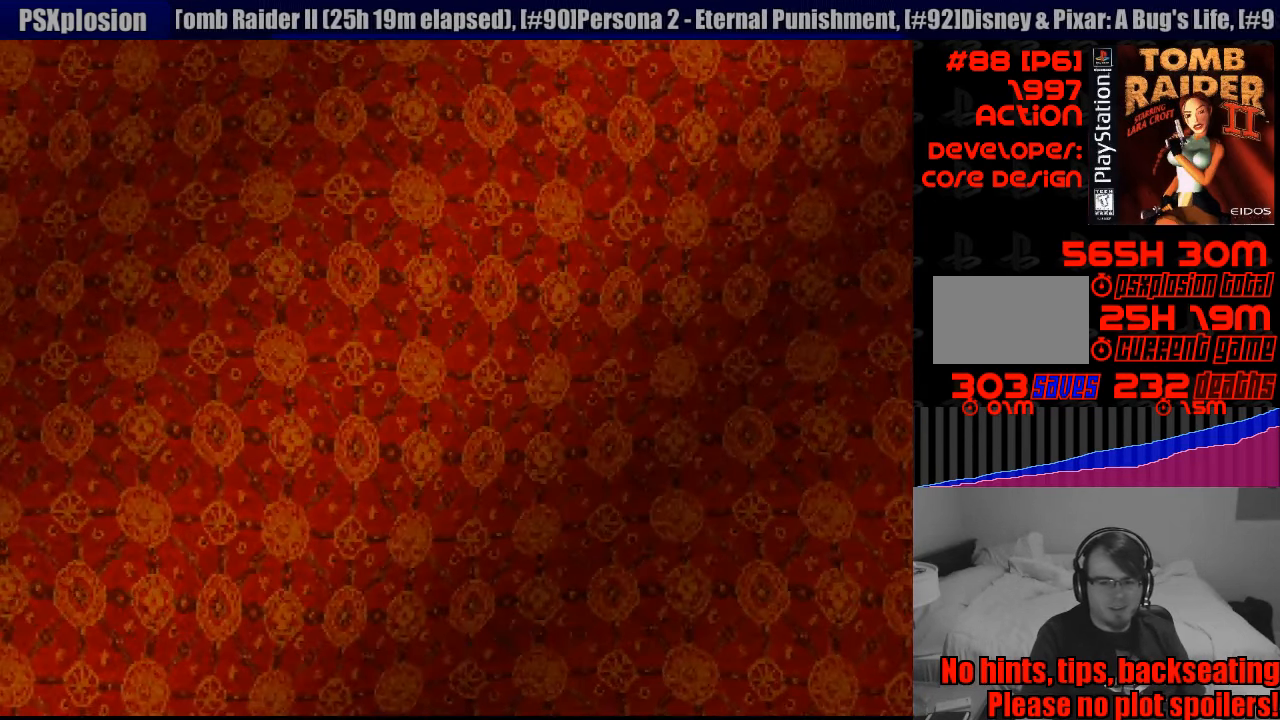
{"buttons": [], "events": []}
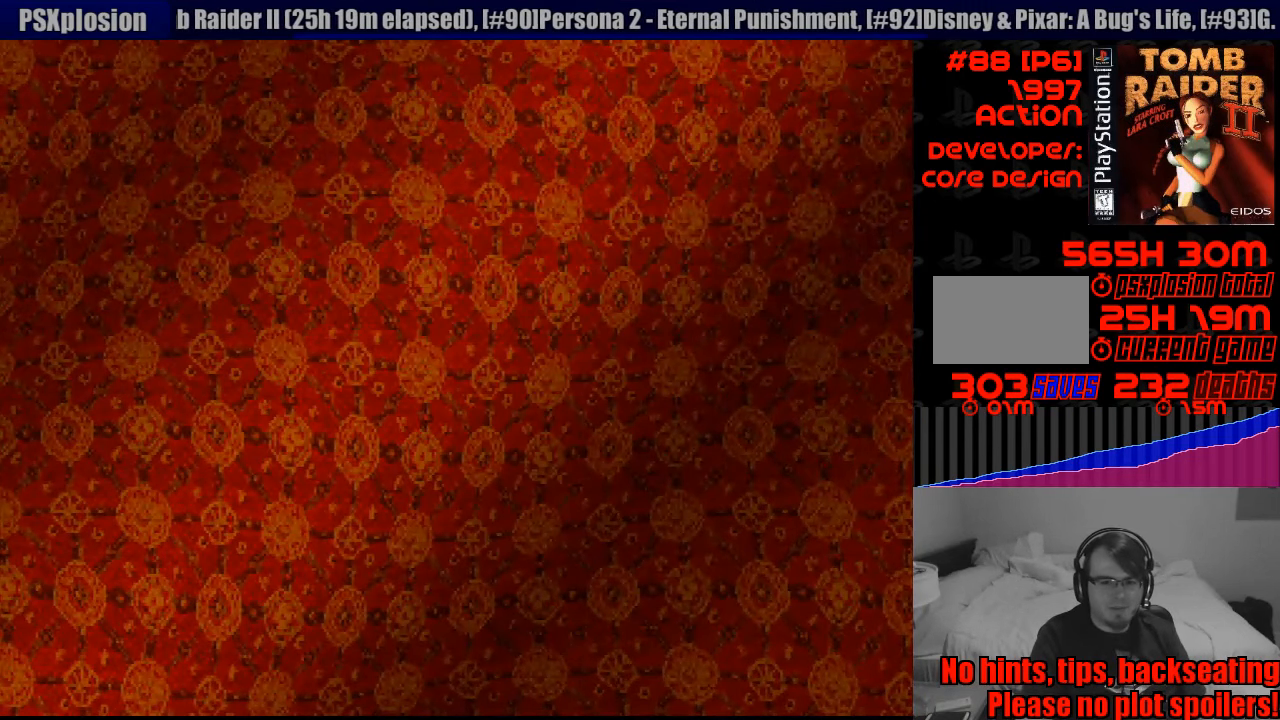
{"buttons": [], "events": []}
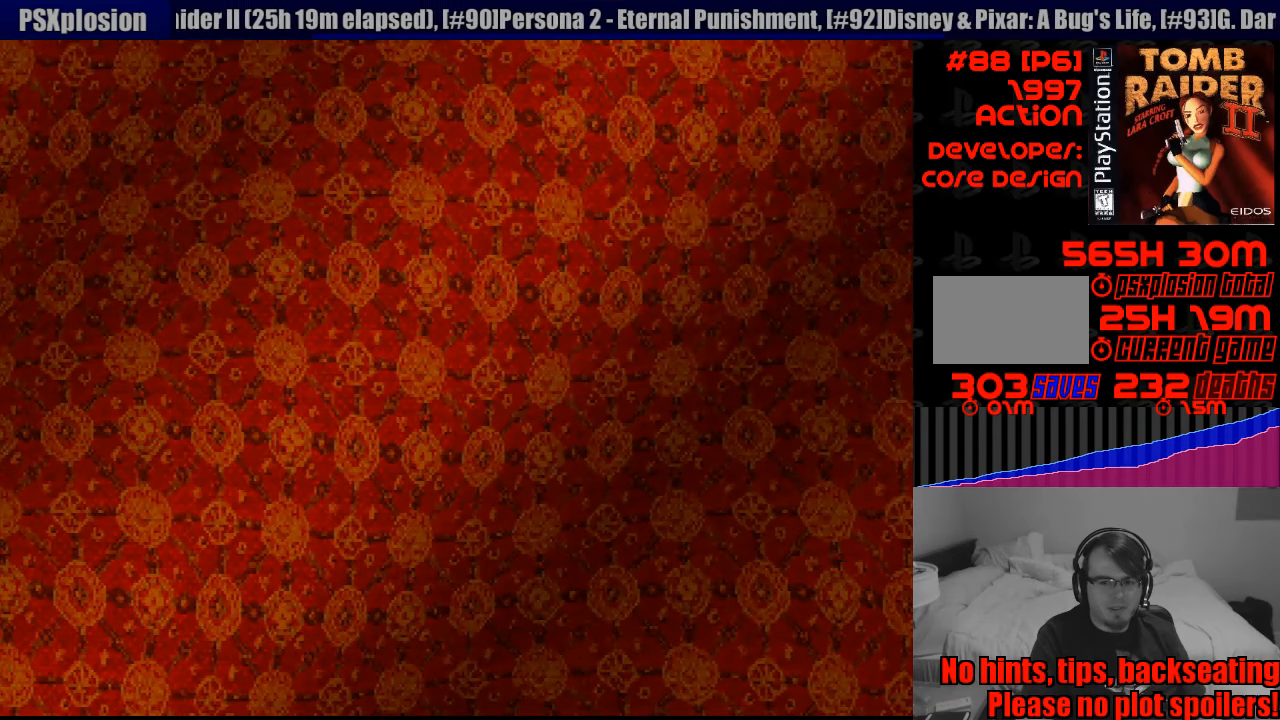
{"buttons": [], "events": []}
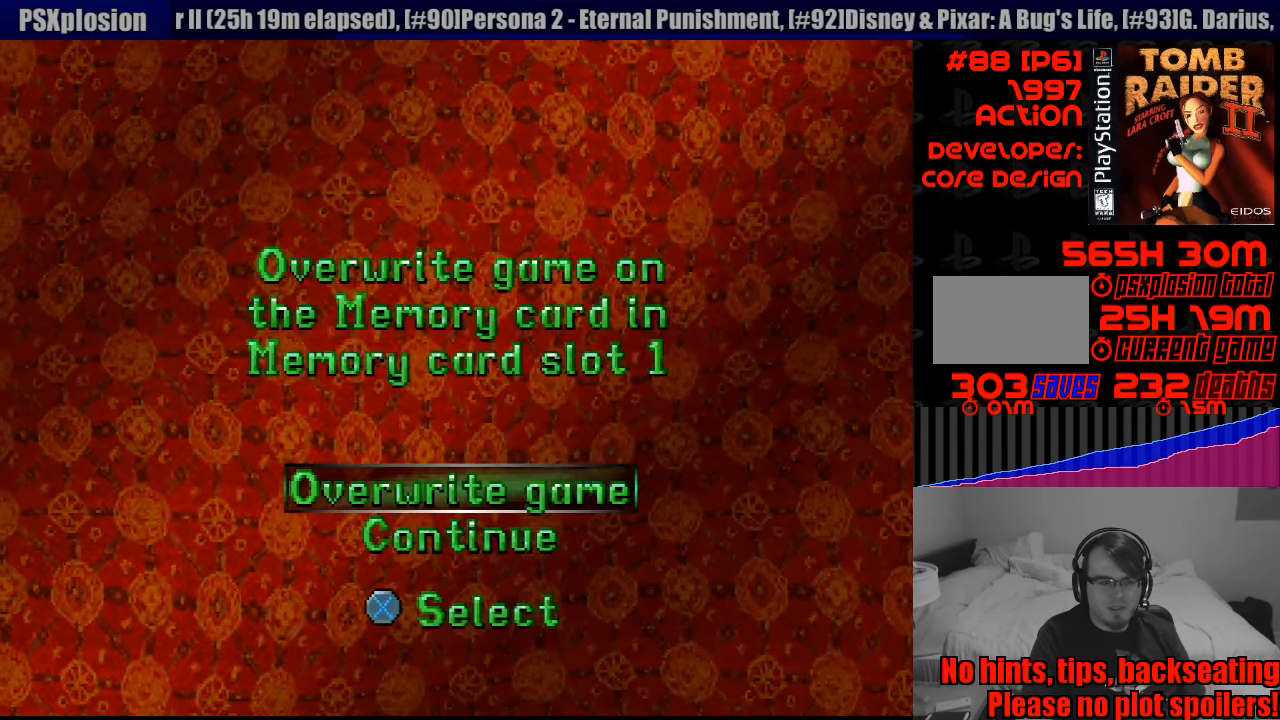
{"buttons": [], "events": [[383, "CROSS", "down"], [467, "CROSS", "up"]]}
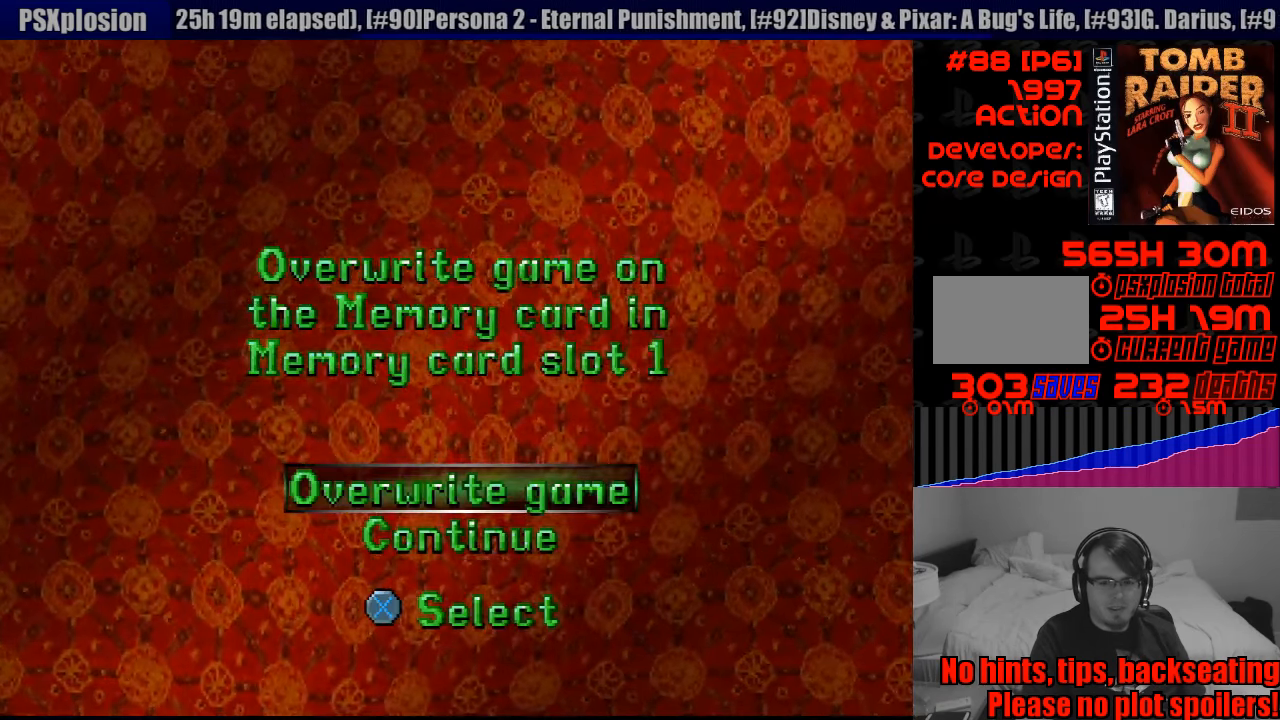
{"buttons": [], "events": [[133, "DPAD_UP", "down"], [250, "DPAD_UP", "up"], [300, "CROSS", "down"], [417, "CROSS", "up"]]}